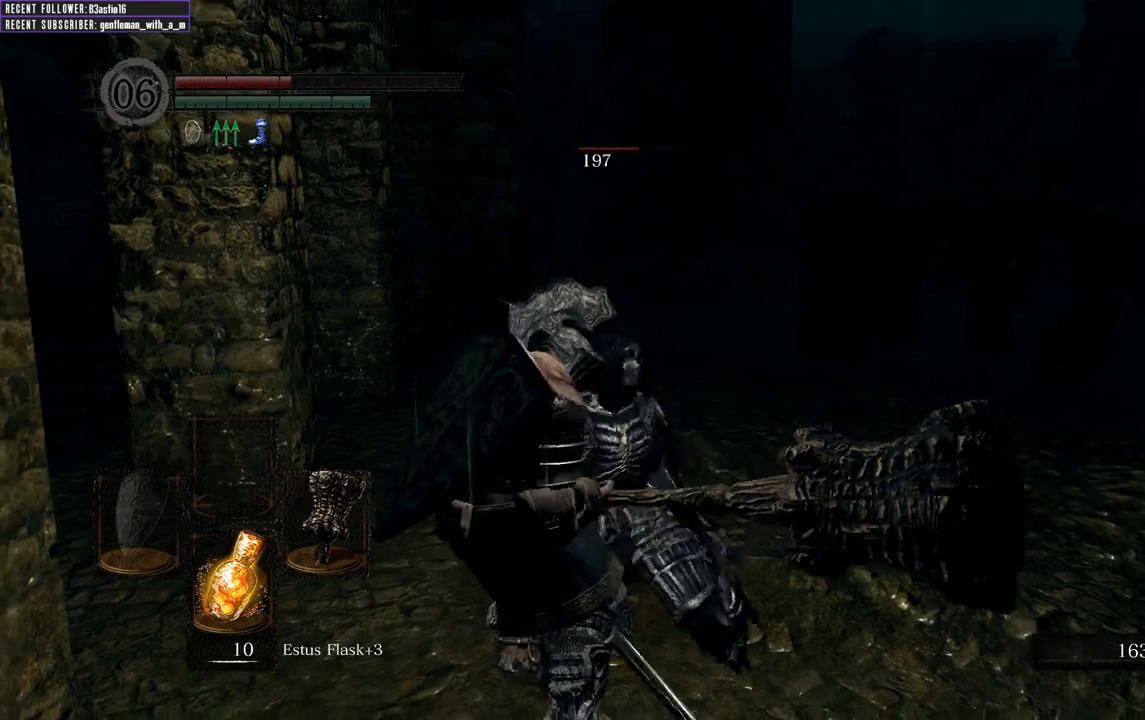
Gameplay with a controller (Xbox layout); each line is a JSON object with the inputs held at the frame after it. "events" lists button and stick changes between this image and that frame as [ms after this image, input, new state], when the widget could be followed in between.
{"buttons": [], "left_stick": "center", "right_stick": "center", "events": []}
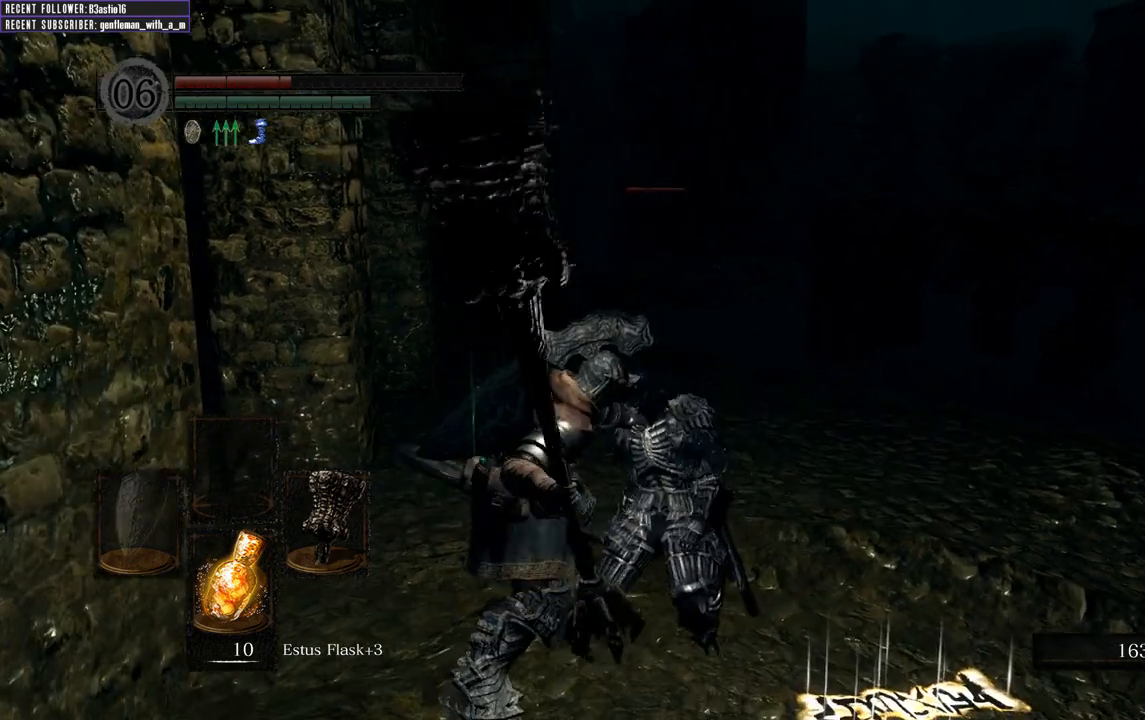
{"buttons": [], "left_stick": "center", "right_stick": "center", "events": []}
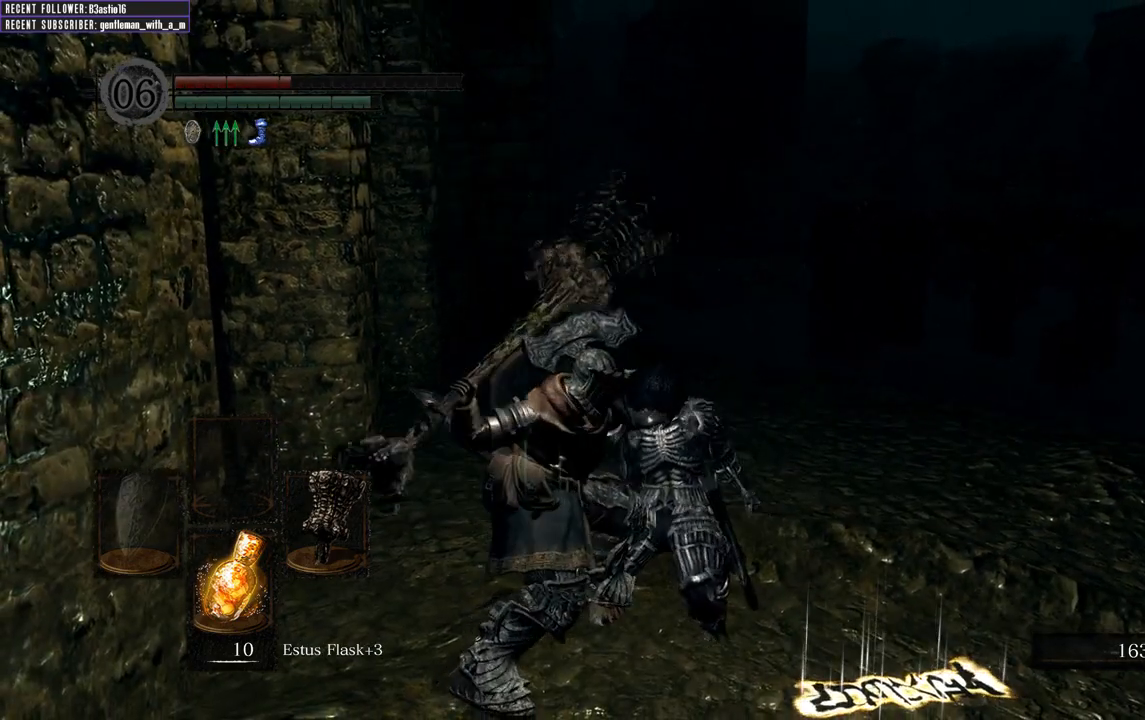
{"buttons": [], "left_stick": "center", "right_stick": "center", "events": []}
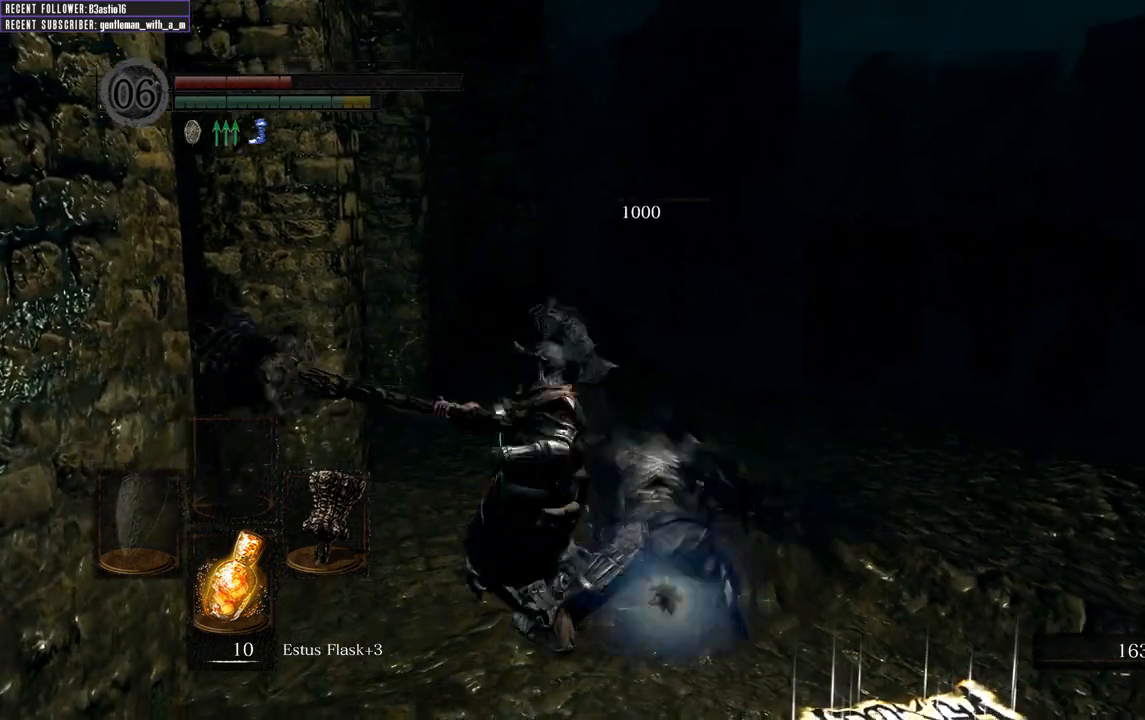
{"buttons": [], "left_stick": "center", "right_stick": "left", "events": [[200, "right_stick", "left"]]}
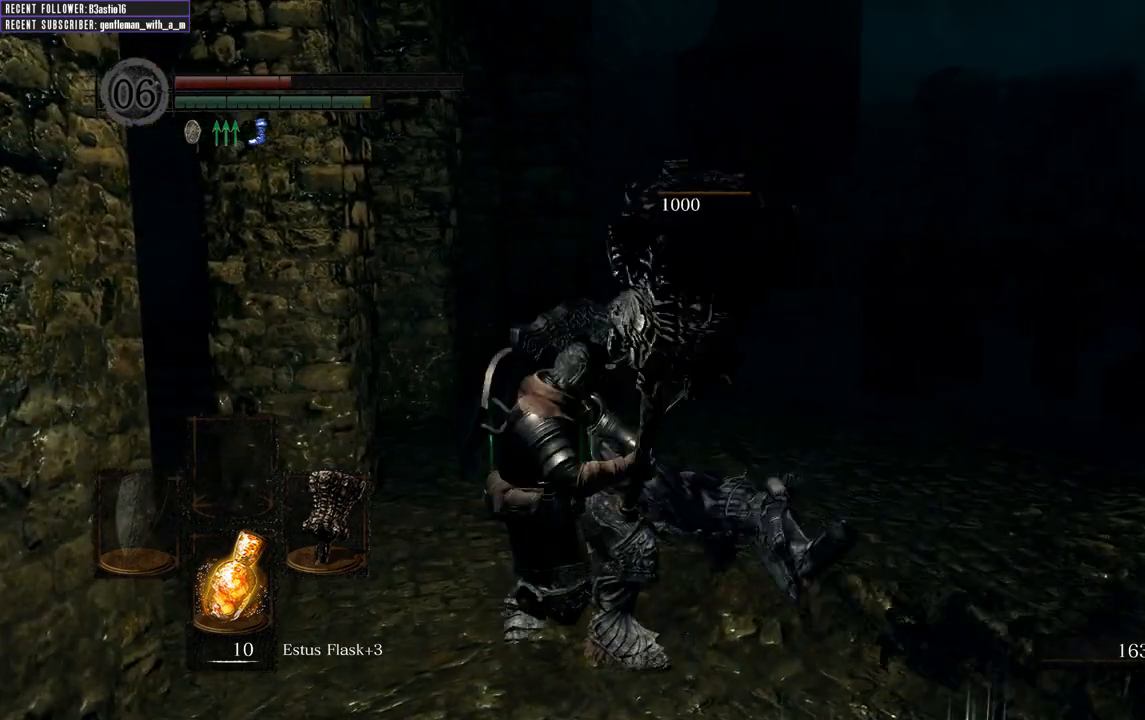
{"buttons": [], "left_stick": "center", "right_stick": "center", "events": [[433, "right_stick", "center"]]}
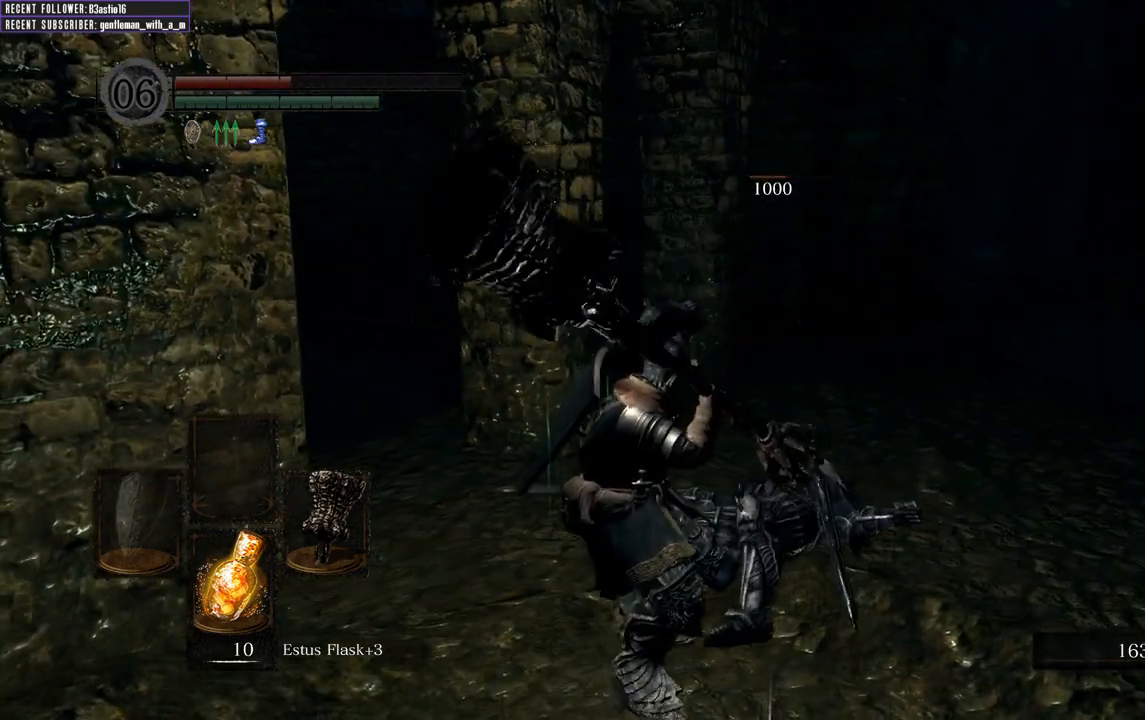
{"buttons": [], "left_stick": "center", "right_stick": "center", "events": []}
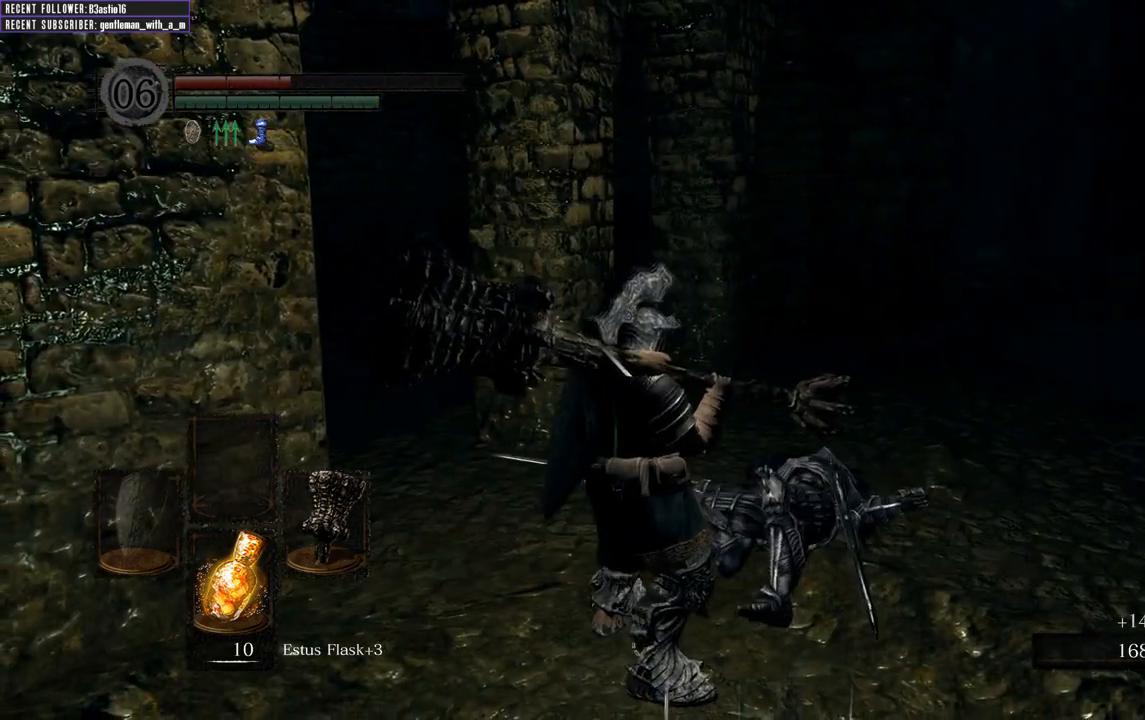
{"buttons": [], "left_stick": "right", "right_stick": "center", "events": [[367, "left_stick", "right"]]}
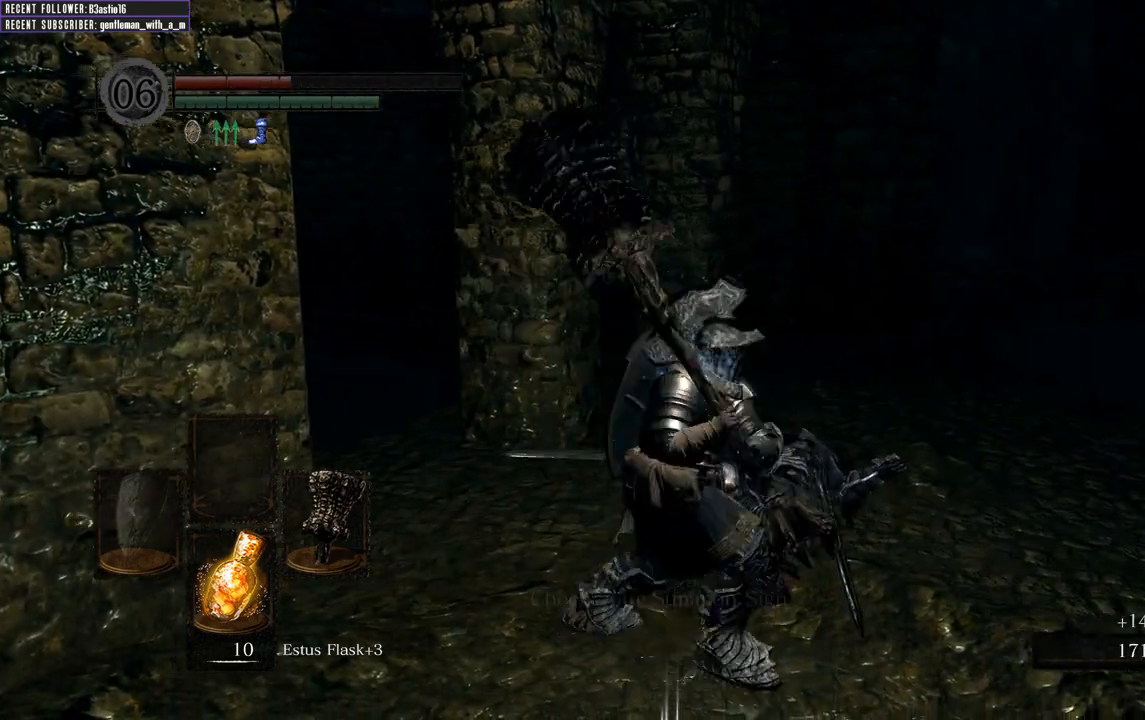
{"buttons": [], "left_stick": "center", "right_stick": "center", "events": [[200, "X", "down"], [200, "left_stick", "center"], [283, "X", "up"]]}
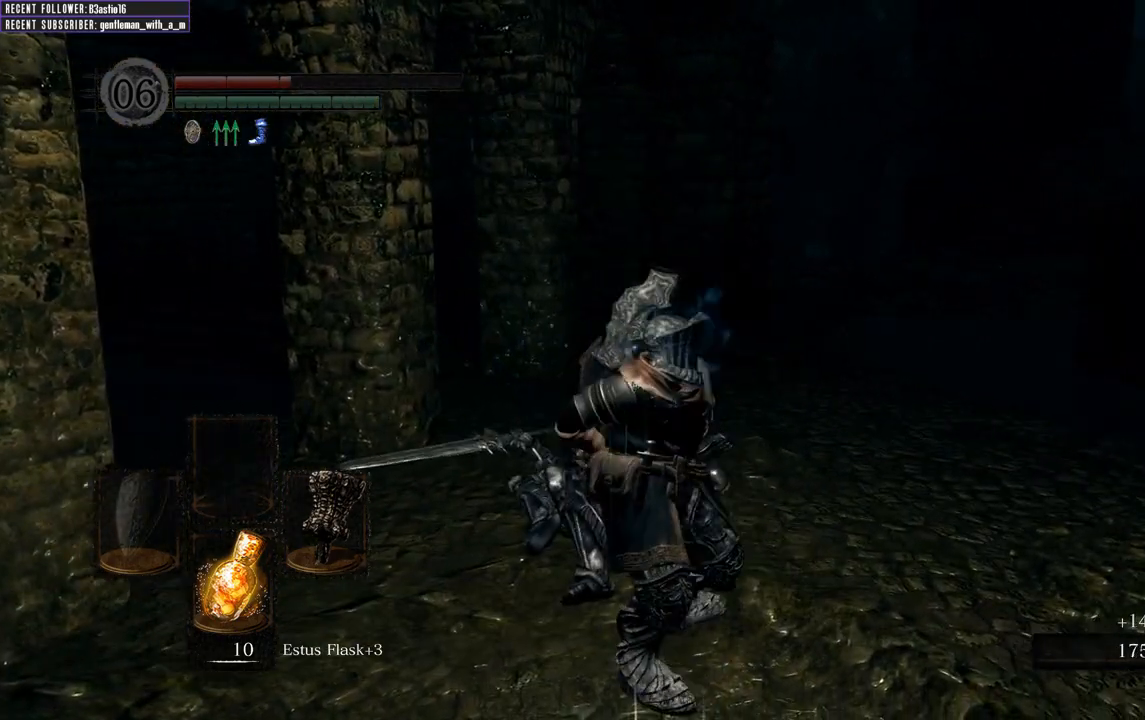
{"buttons": [], "left_stick": "center", "right_stick": "center", "events": [[267, "right_stick", "right"], [433, "right_stick", "center"]]}
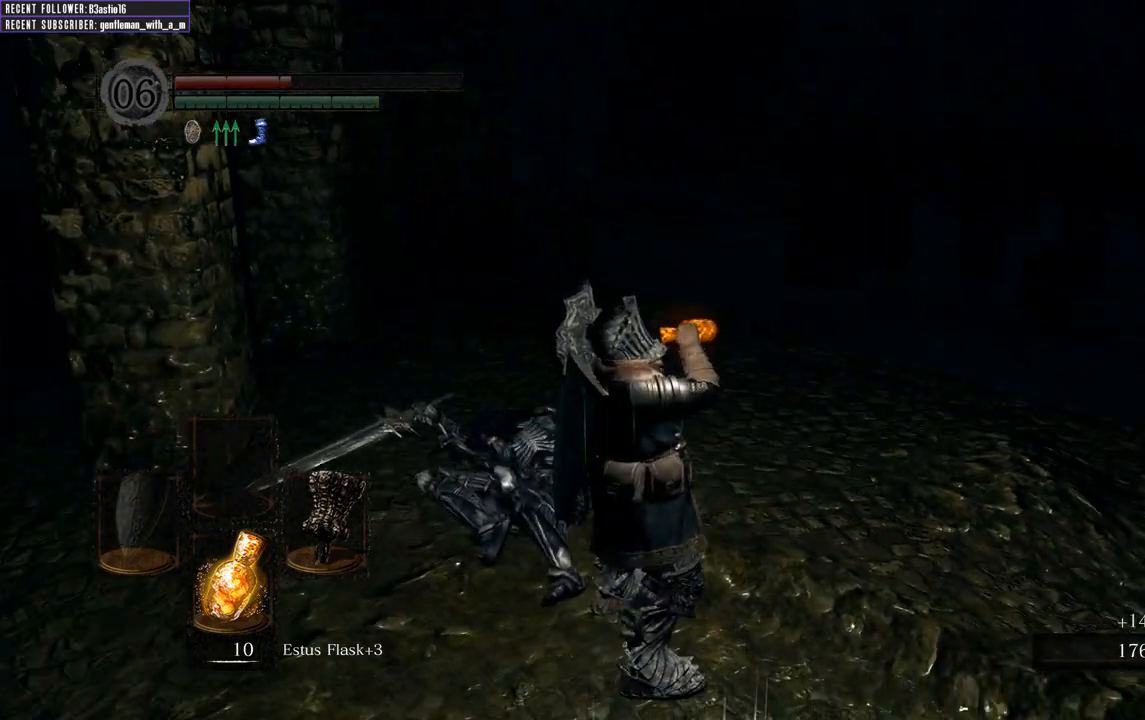
{"buttons": [], "left_stick": "center", "right_stick": "right", "events": [[50, "right_stick", "right"], [233, "right_stick", "center"], [383, "right_stick", "right"]]}
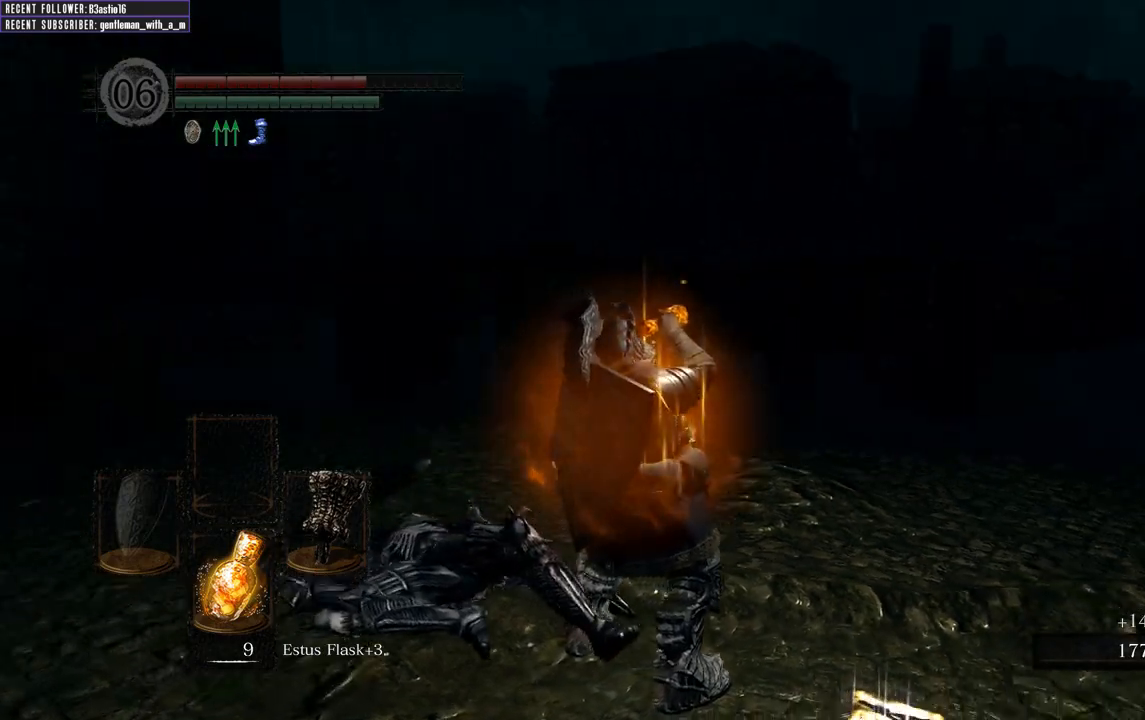
{"buttons": [], "left_stick": "center", "right_stick": "right", "events": [[67, "right_stick", "center"], [167, "right_stick", "right"], [350, "right_stick", "center"], [450, "right_stick", "right"]]}
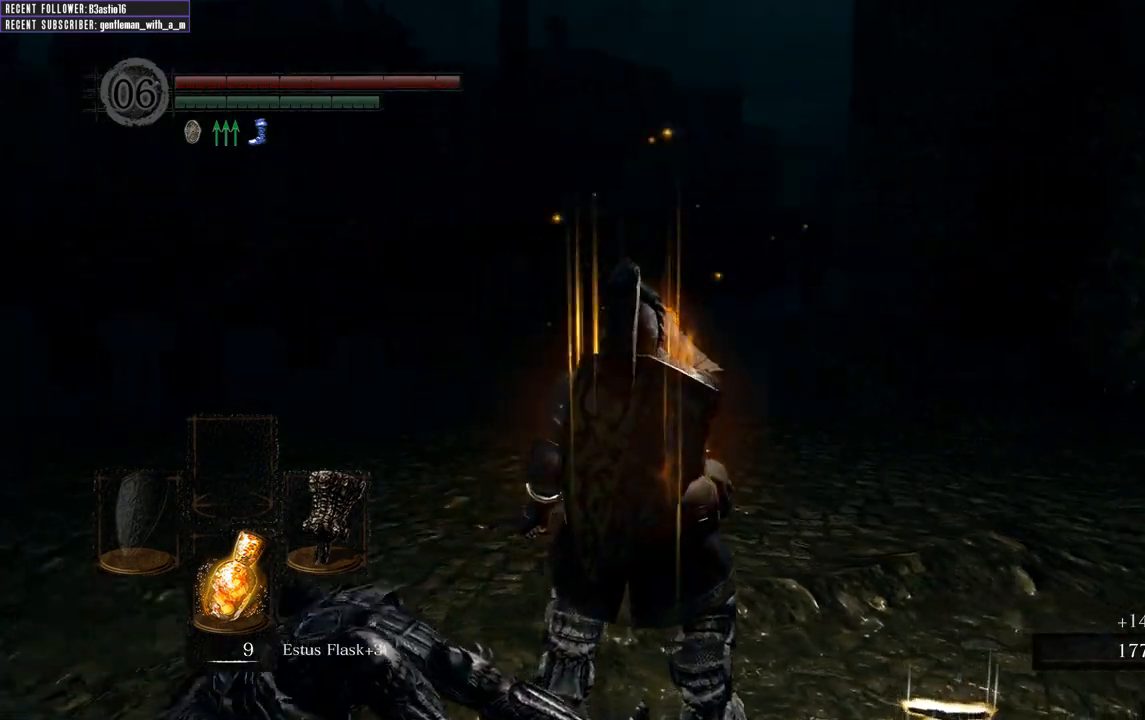
{"buttons": [], "left_stick": "center", "right_stick": "up-left", "events": [[67, "right_stick", "center"], [233, "right_stick", "up"], [367, "right_stick", "up-left"]]}
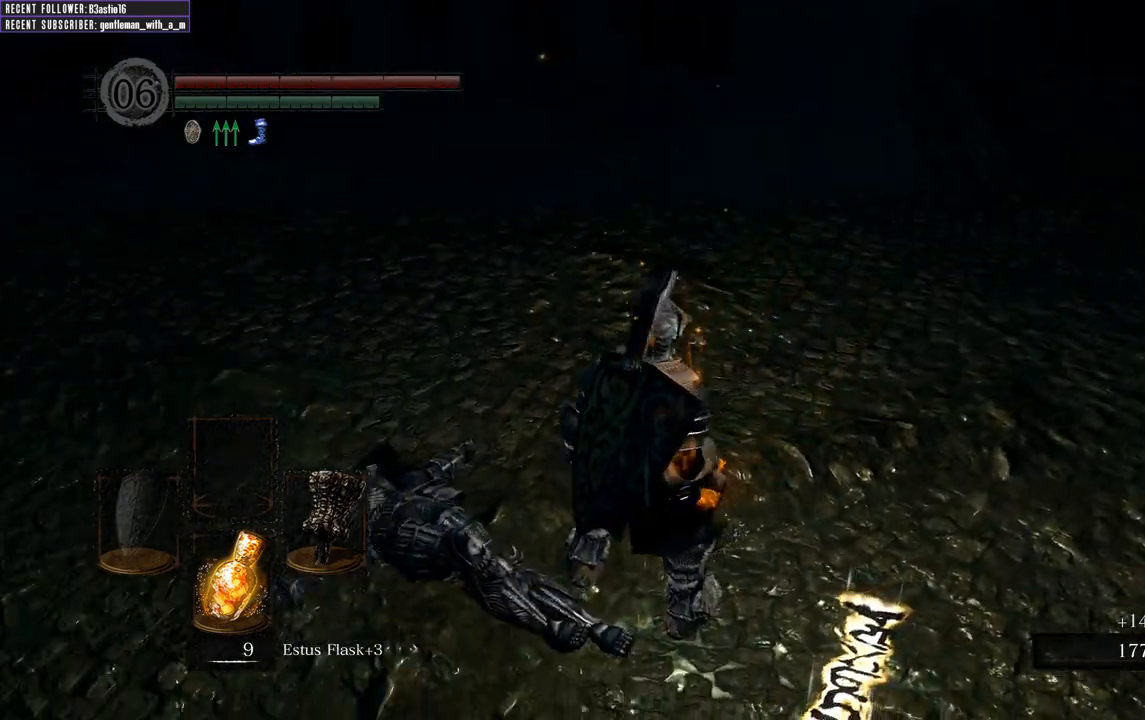
{"buttons": [], "left_stick": "center", "right_stick": "center", "events": [[183, "right_stick", "left"], [500, "right_stick", "center"]]}
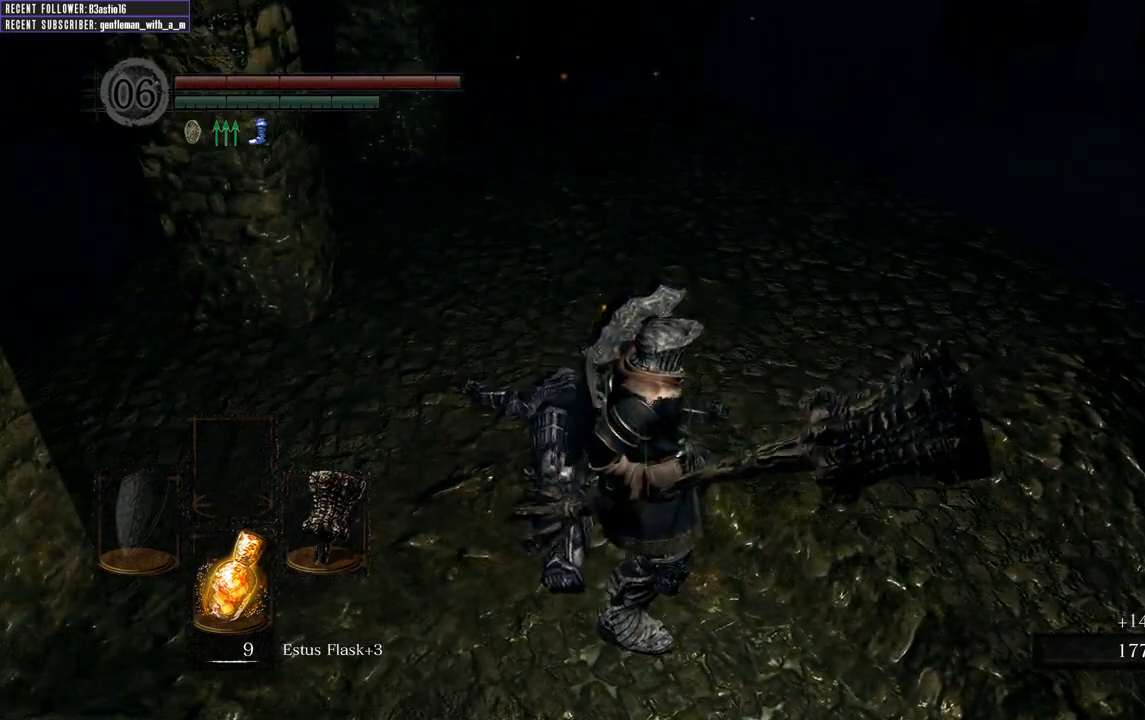
{"buttons": [], "left_stick": "center", "right_stick": "center", "events": [[167, "right_stick", "left"], [350, "right_stick", "center"]]}
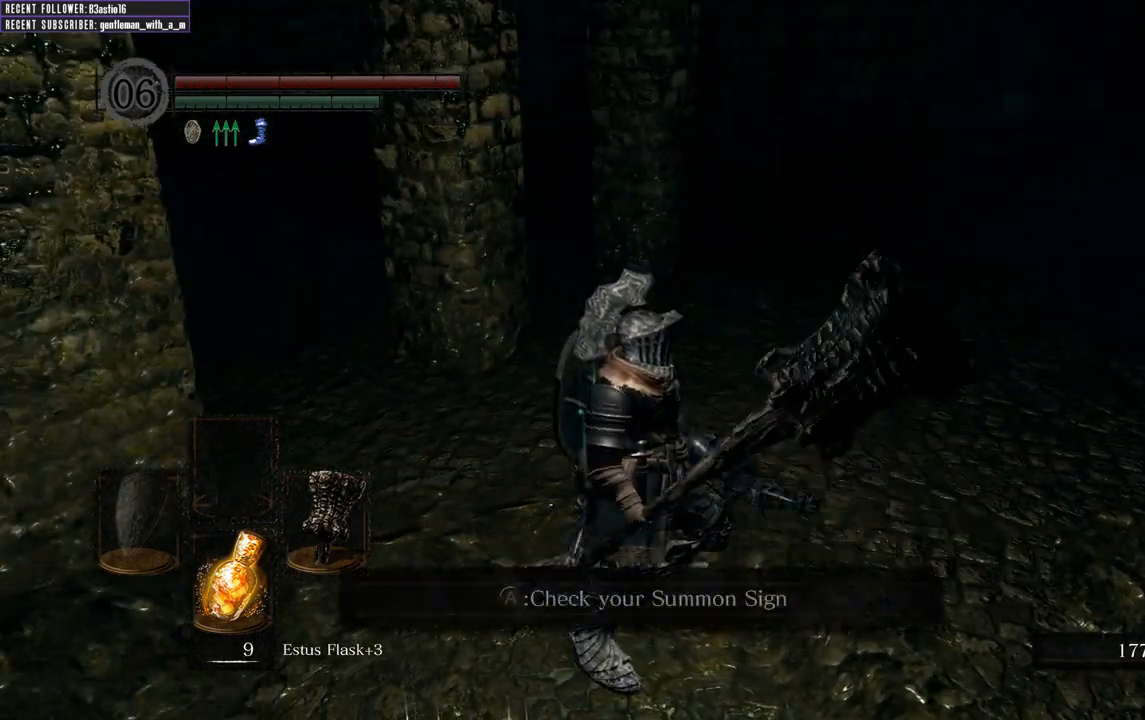
{"buttons": [], "left_stick": "center", "right_stick": "center", "events": [[67, "right_stick", "left"], [167, "right_stick", "center"], [317, "right_stick", "left"], [417, "right_stick", "center"]]}
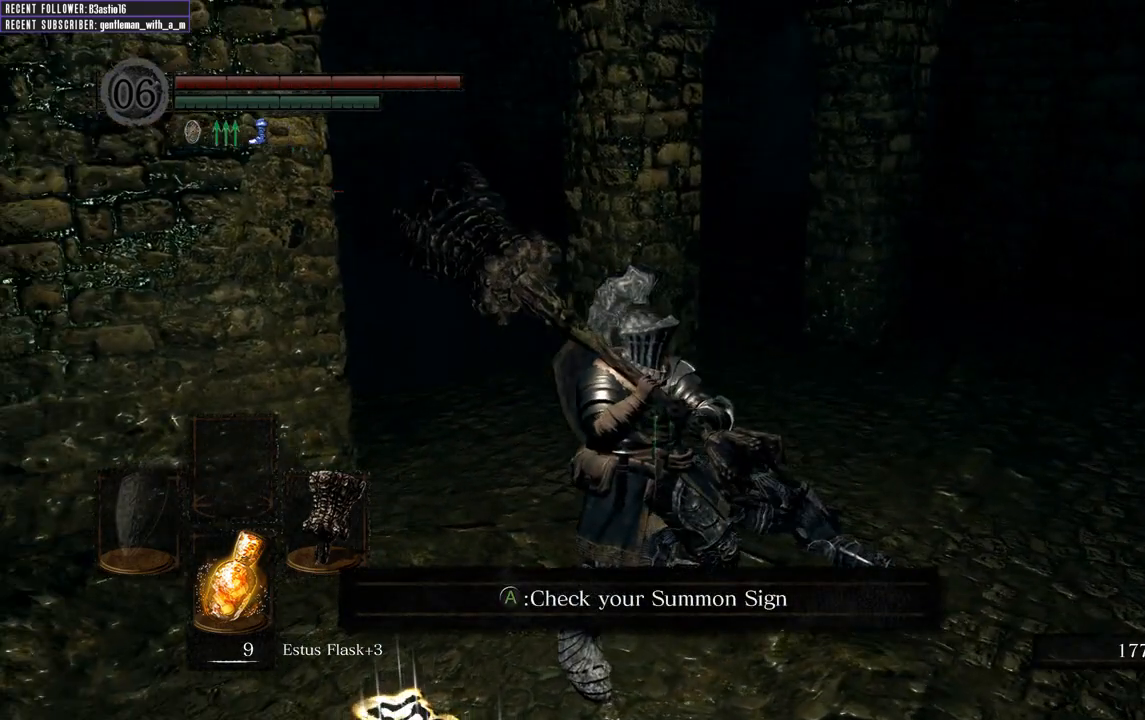
{"buttons": [], "left_stick": "center", "right_stick": "left", "events": [[67, "right_stick", "left"], [183, "right_stick", "center"], [300, "right_stick", "left"]]}
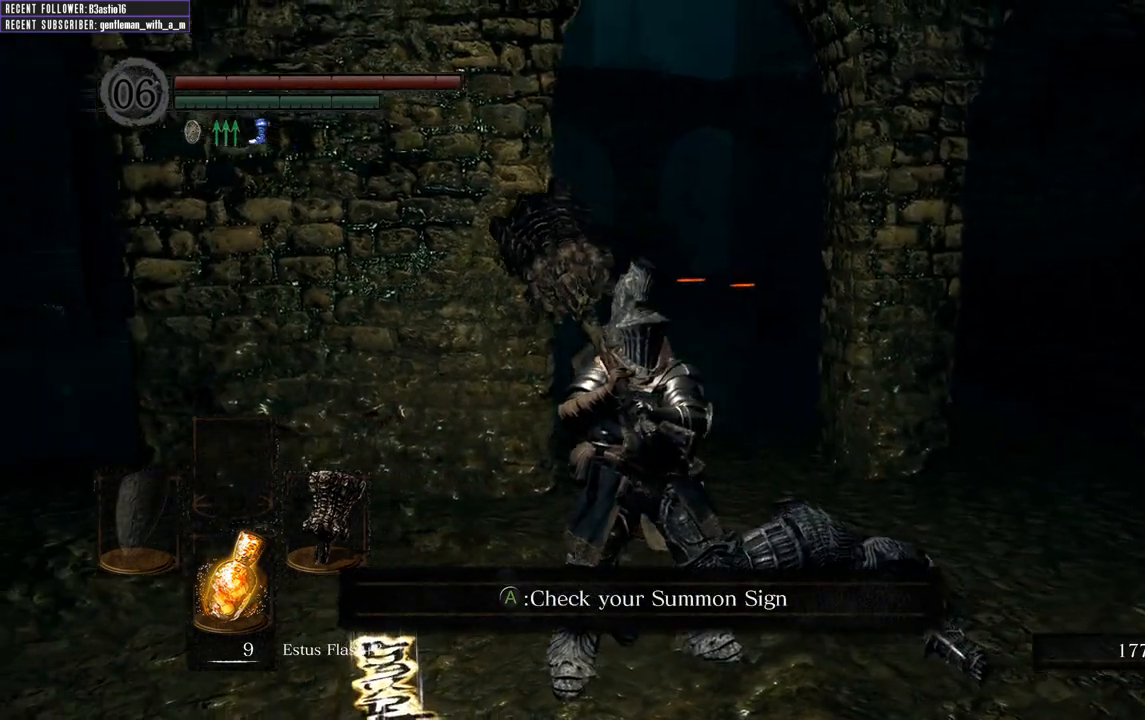
{"buttons": [], "left_stick": "center", "right_stick": "right", "events": [[233, "right_stick", "center"], [433, "right_stick", "right"]]}
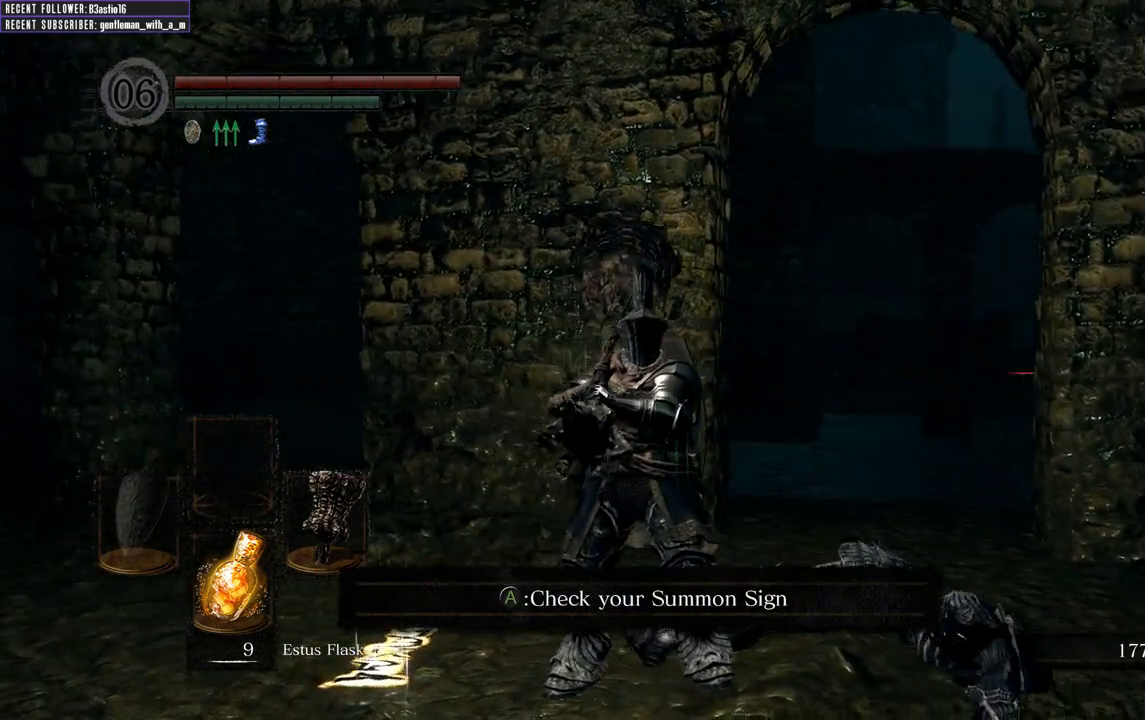
{"buttons": [], "left_stick": "center", "right_stick": "left", "events": [[200, "right_stick", "left"]]}
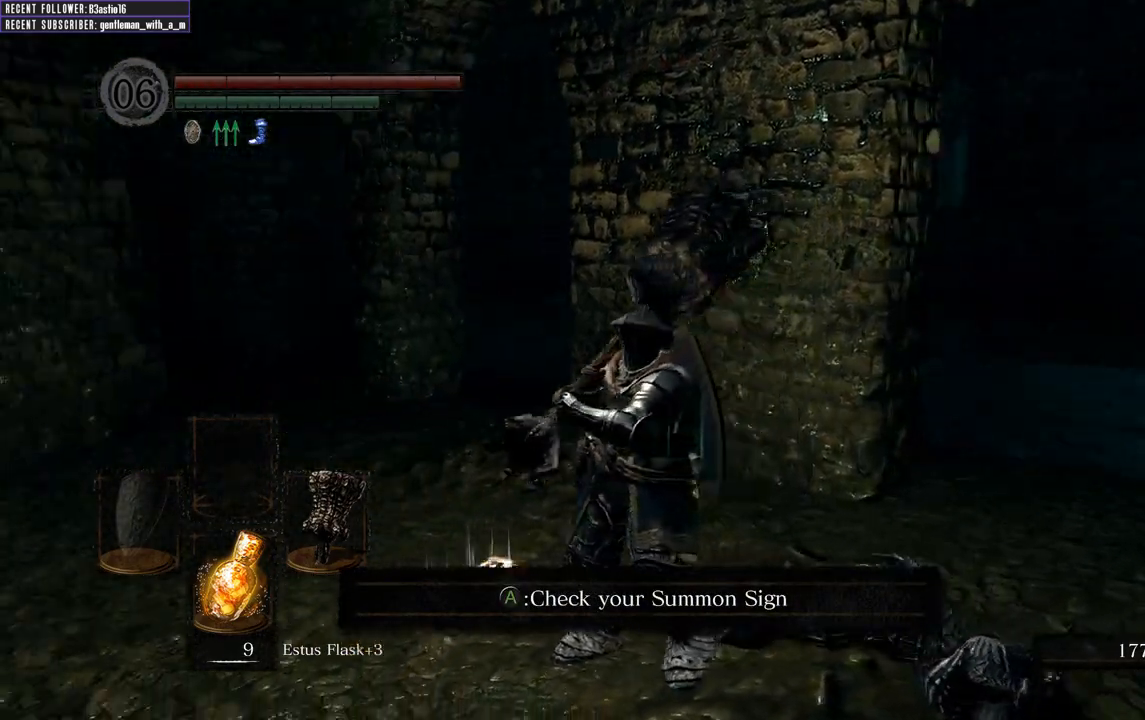
{"buttons": [], "left_stick": "center", "right_stick": "down-right", "events": [[100, "right_stick", "up-left"], [367, "right_stick", "center"], [417, "right_stick", "down-right"]]}
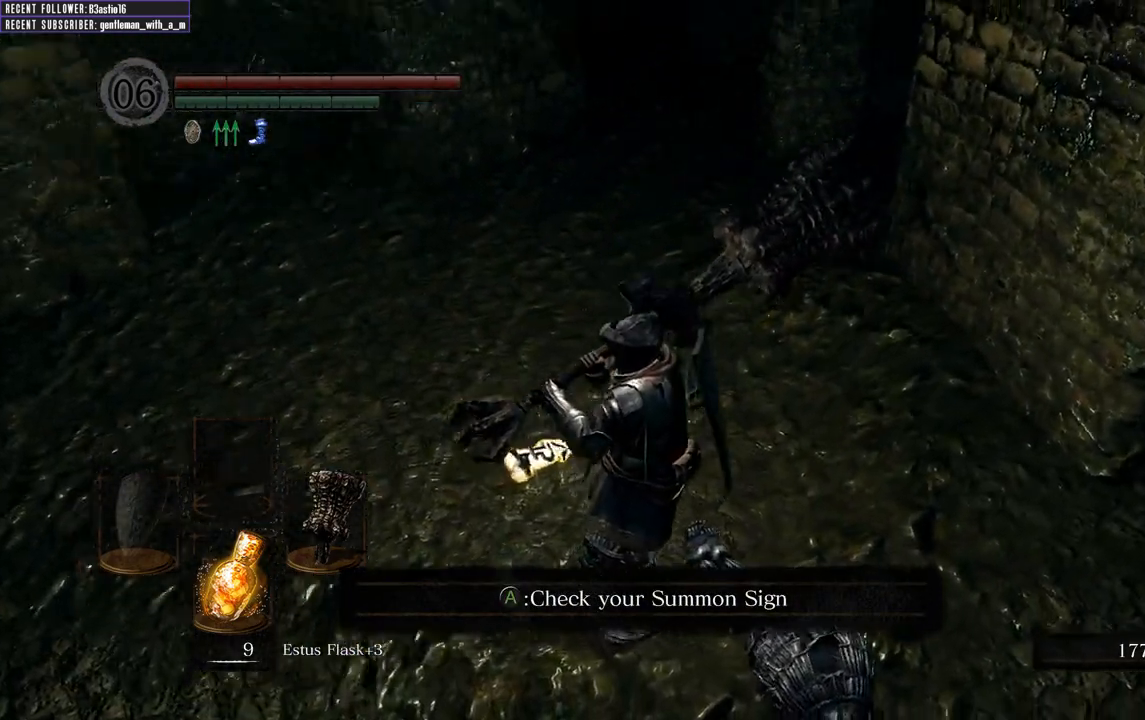
{"buttons": [], "left_stick": "center", "right_stick": "down", "events": [[67, "right_stick", "center"], [183, "right_stick", "down"]]}
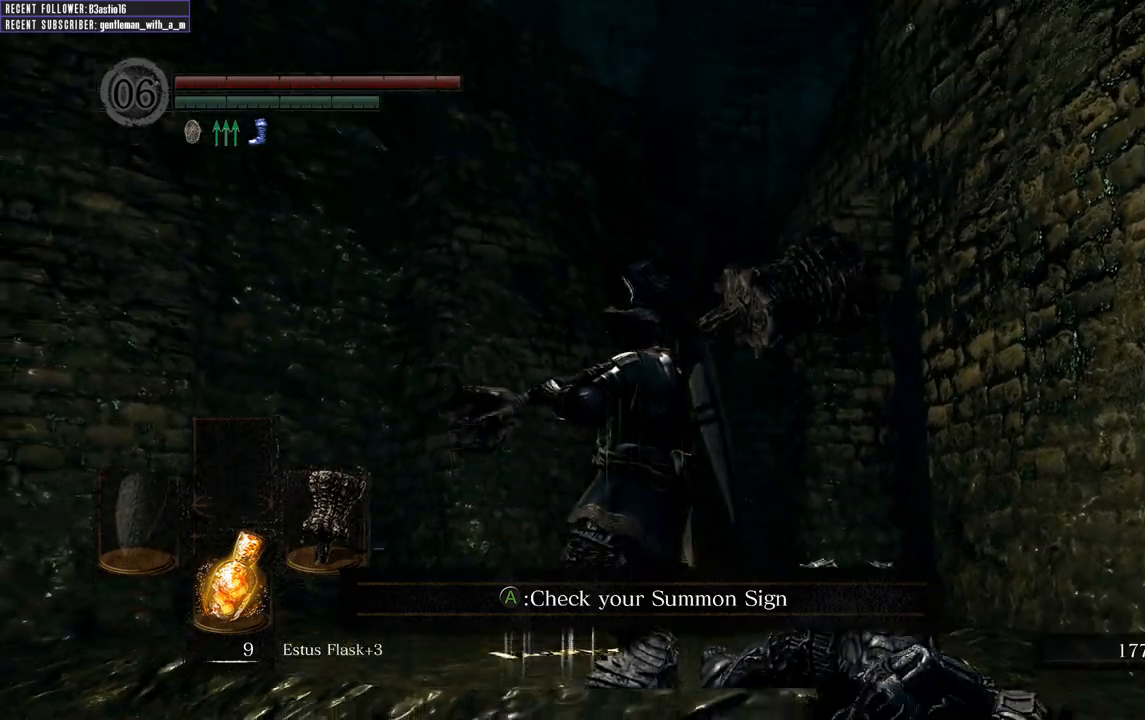
{"buttons": [], "left_stick": "center", "right_stick": "up", "events": [[250, "right_stick", "left"], [467, "right_stick", "up"]]}
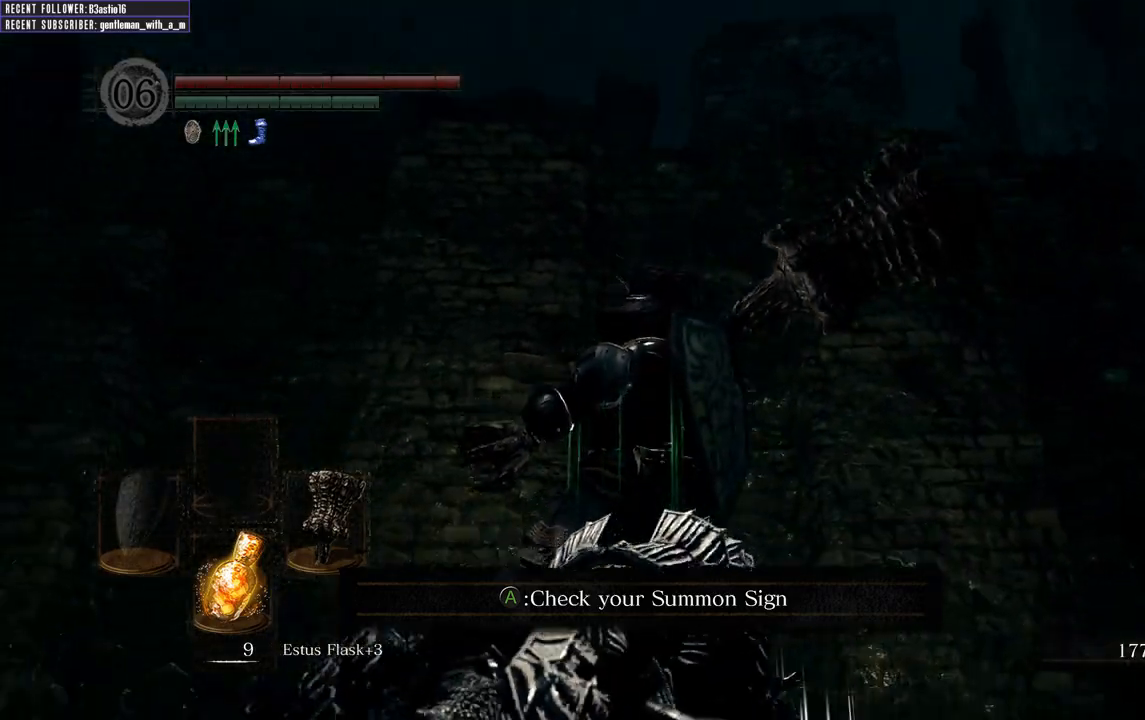
{"buttons": [], "left_stick": "center", "right_stick": "up", "events": []}
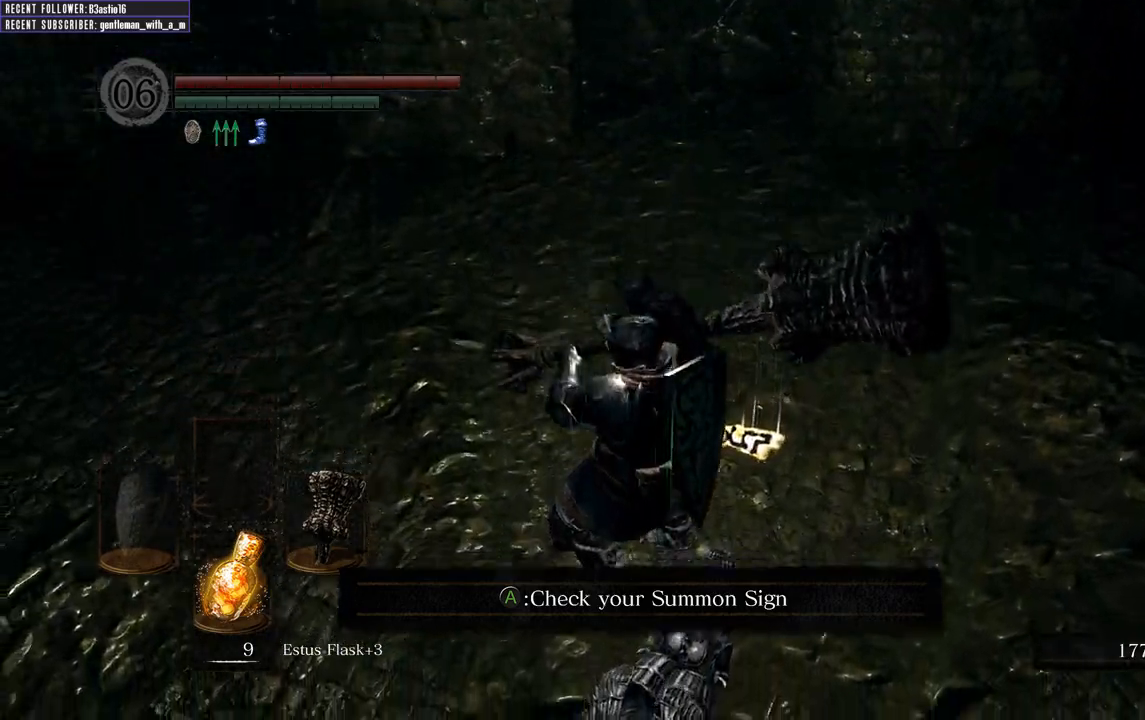
{"buttons": [], "left_stick": "center", "right_stick": "up", "events": [[83, "right_stick", "center"], [417, "right_stick", "up"]]}
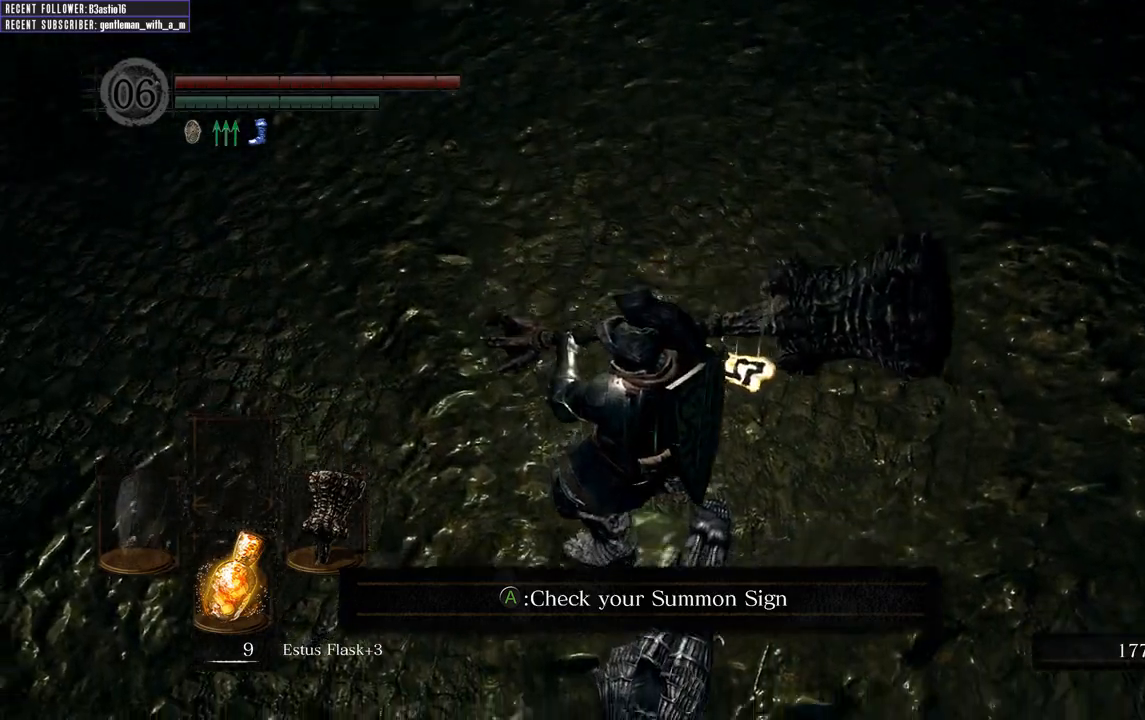
{"buttons": [], "left_stick": "center", "right_stick": "down-right", "events": [[83, "right_stick", "center"], [150, "right_stick", "down"], [483, "right_stick", "down-right"]]}
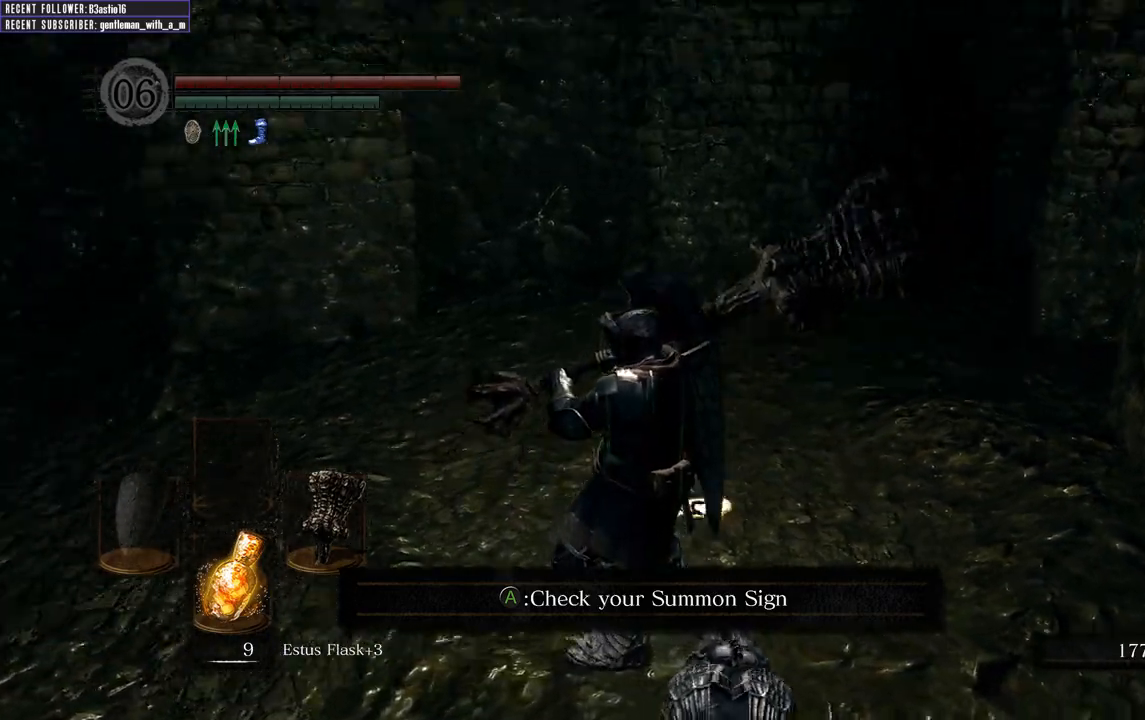
{"buttons": [], "left_stick": "center", "right_stick": "right", "events": [[217, "right_stick", "up-right"], [267, "right_stick", "center"], [367, "right_stick", "right"]]}
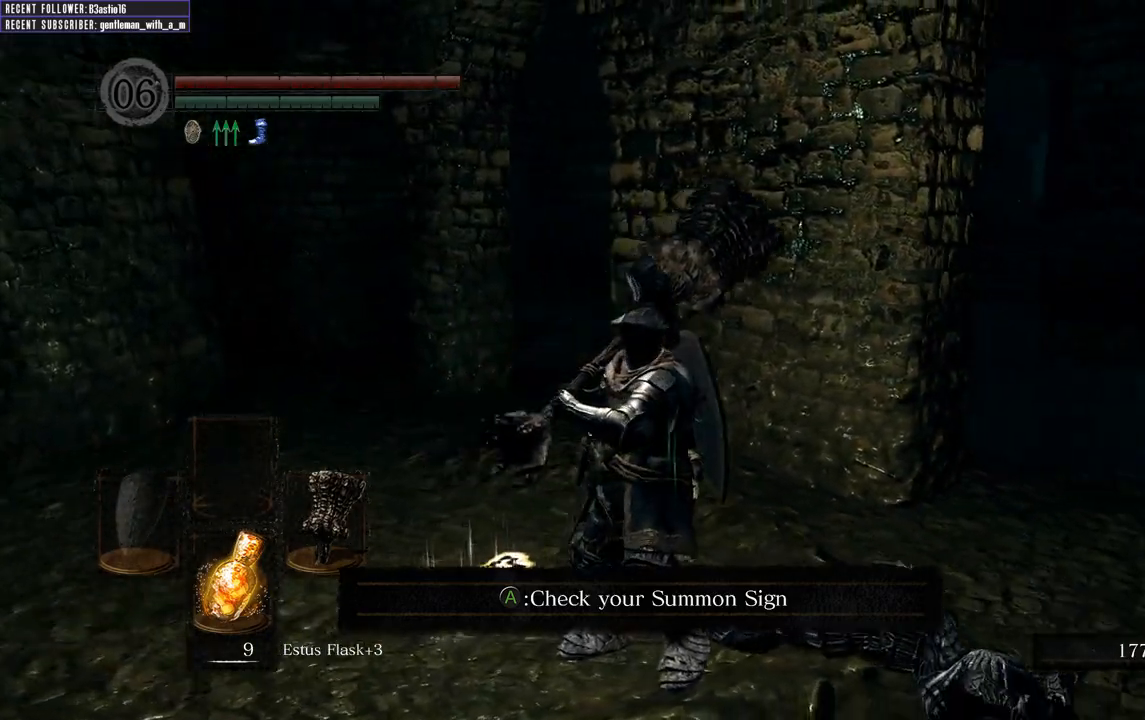
{"buttons": [], "left_stick": "center", "right_stick": "right", "events": [[200, "right_stick", "center"], [300, "right_stick", "right"]]}
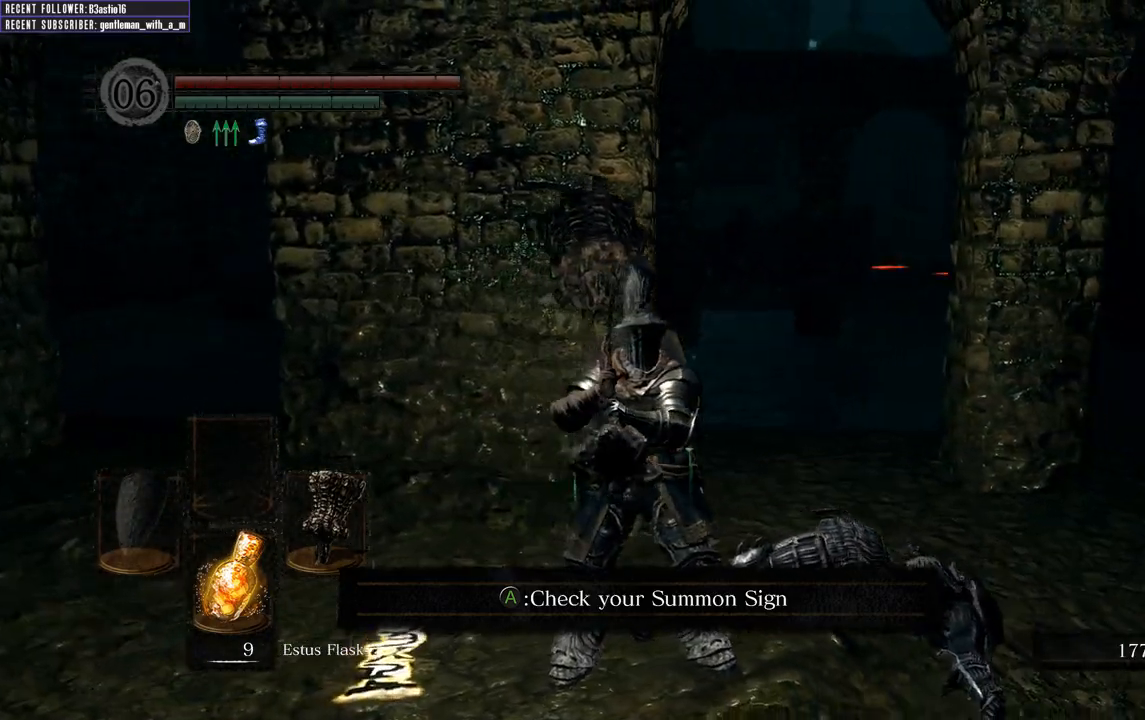
{"buttons": [], "left_stick": "center", "right_stick": "right", "events": [[150, "right_stick", "center"], [200, "right_stick", "right"], [333, "right_stick", "center"], [400, "right_stick", "right"]]}
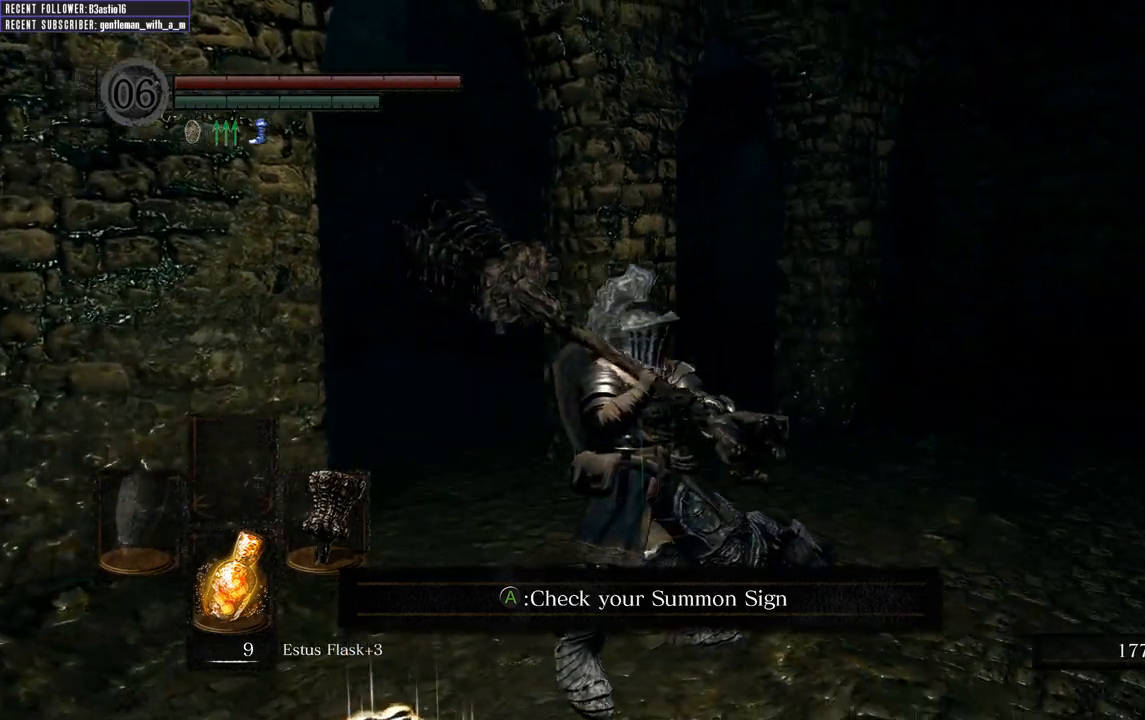
{"buttons": [], "left_stick": "center", "right_stick": "center", "events": [[17, "right_stick", "center"], [83, "right_stick", "right"], [183, "right_stick", "center"]]}